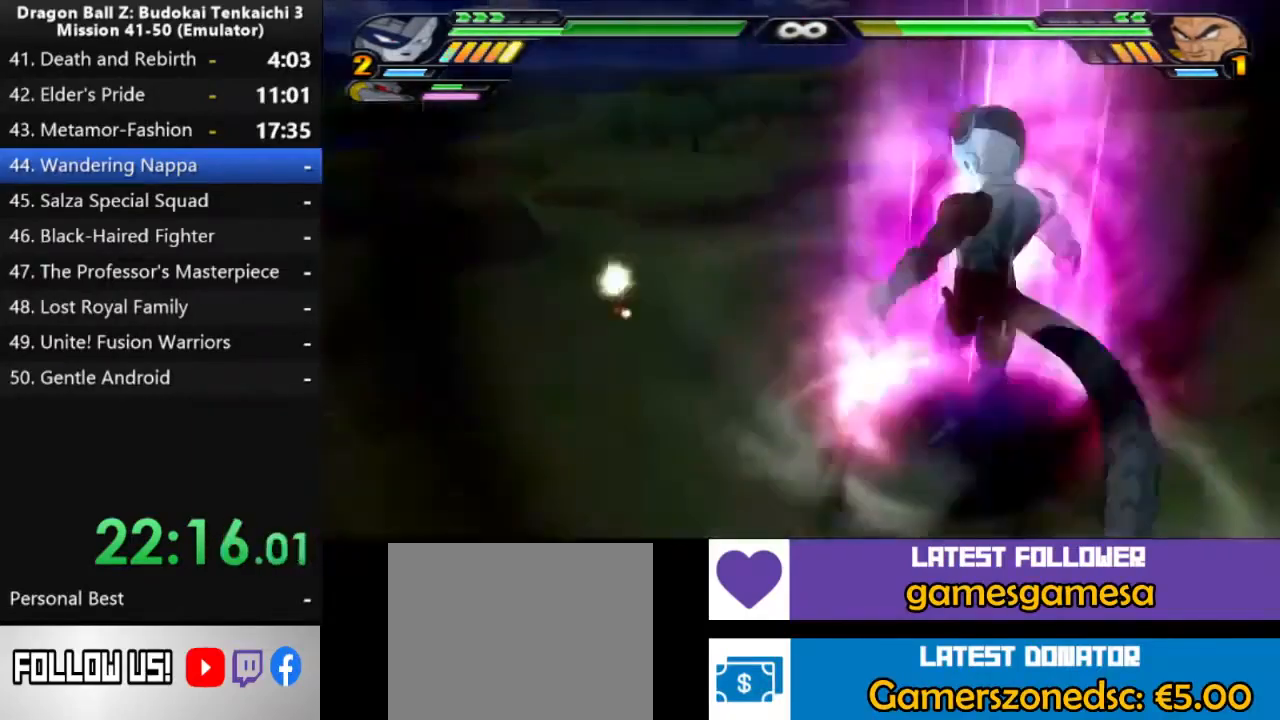
Gameplay with a controller (PlayStation layout); each line is a JSON object with the inputs held at the frame after it. "events" lists button and stick changes between this image and that frame as [ms after this image, input, new state], when the widget could be followed in between. Not read: CROSS L2 SQUARE.
{"buttons": ["CIRCLE"], "left_stick": "center", "right_stick": "center", "events": [[200, "CIRCLE", "down"]]}
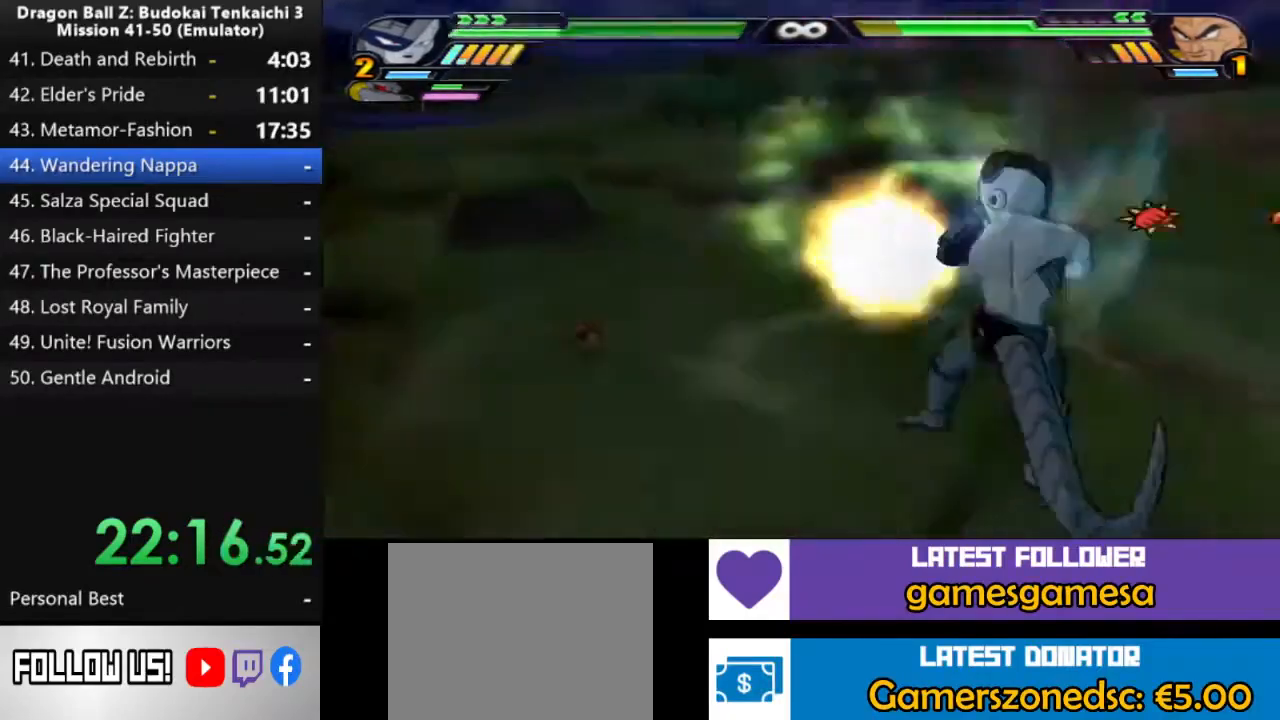
{"buttons": [], "left_stick": "center", "right_stick": "center", "events": [[500, "CIRCLE", "up"]]}
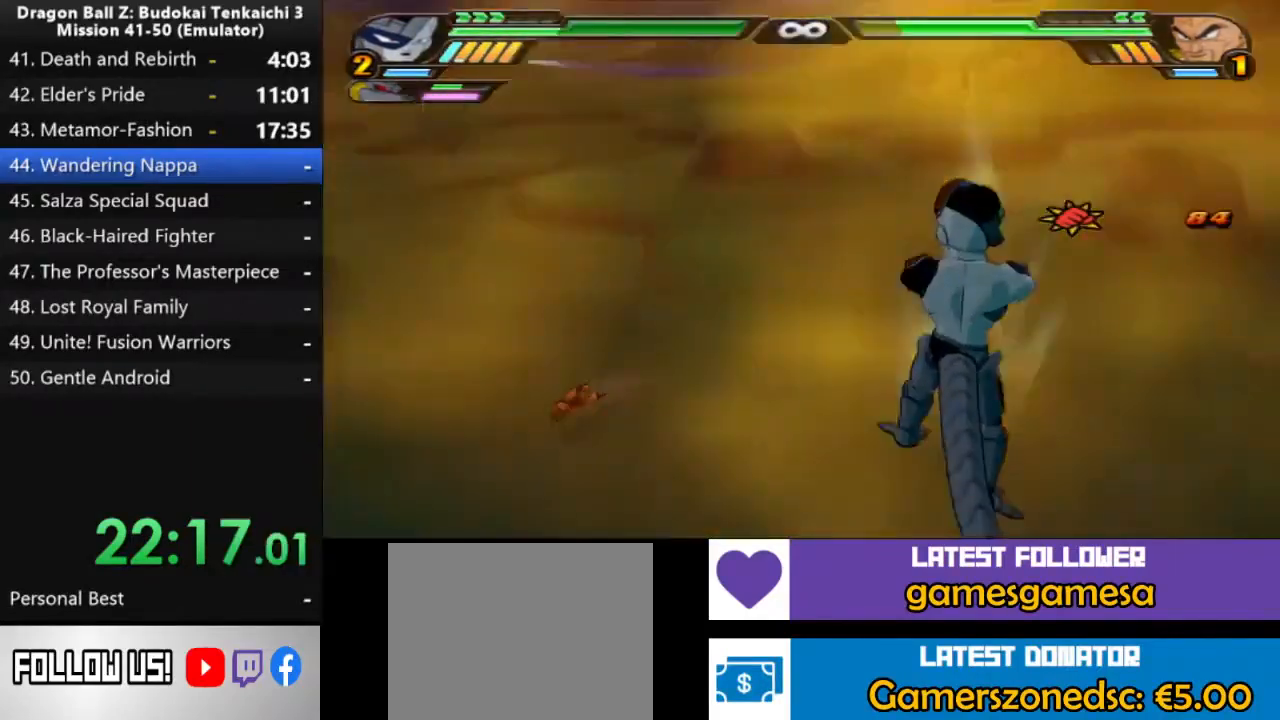
{"buttons": [], "left_stick": "center", "right_stick": "center", "events": []}
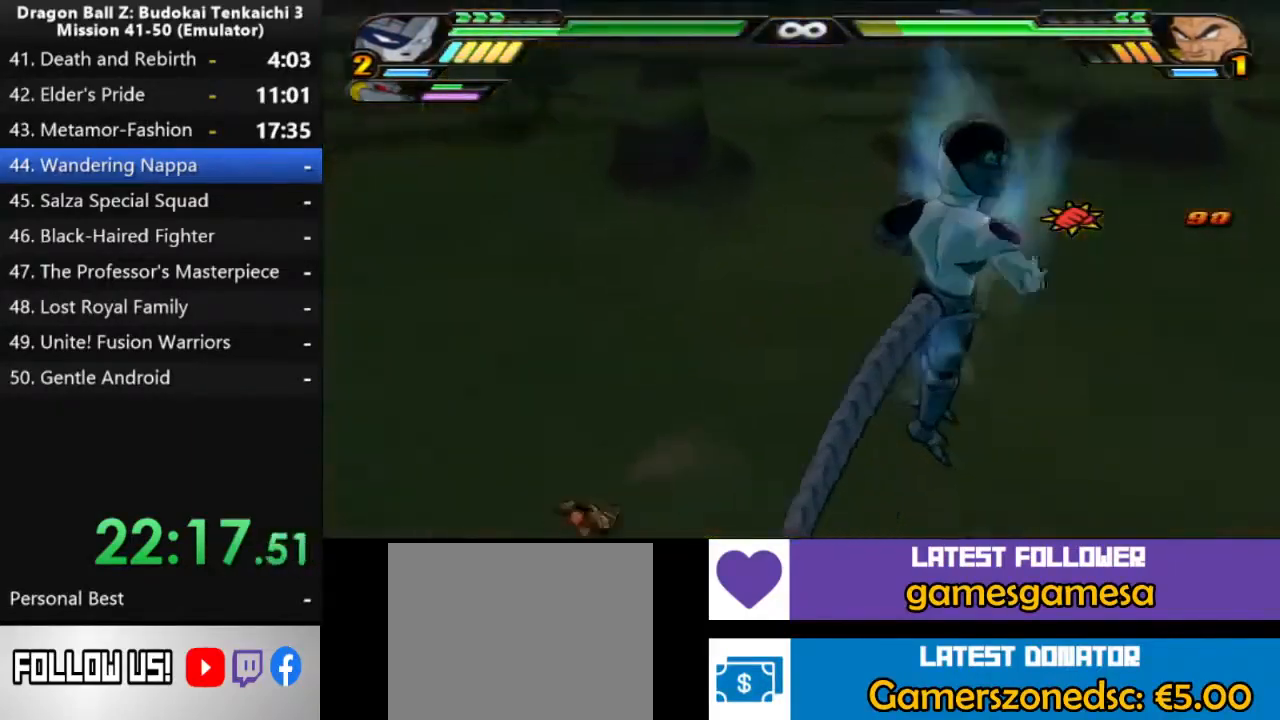
{"buttons": [], "left_stick": "center", "right_stick": "center", "events": []}
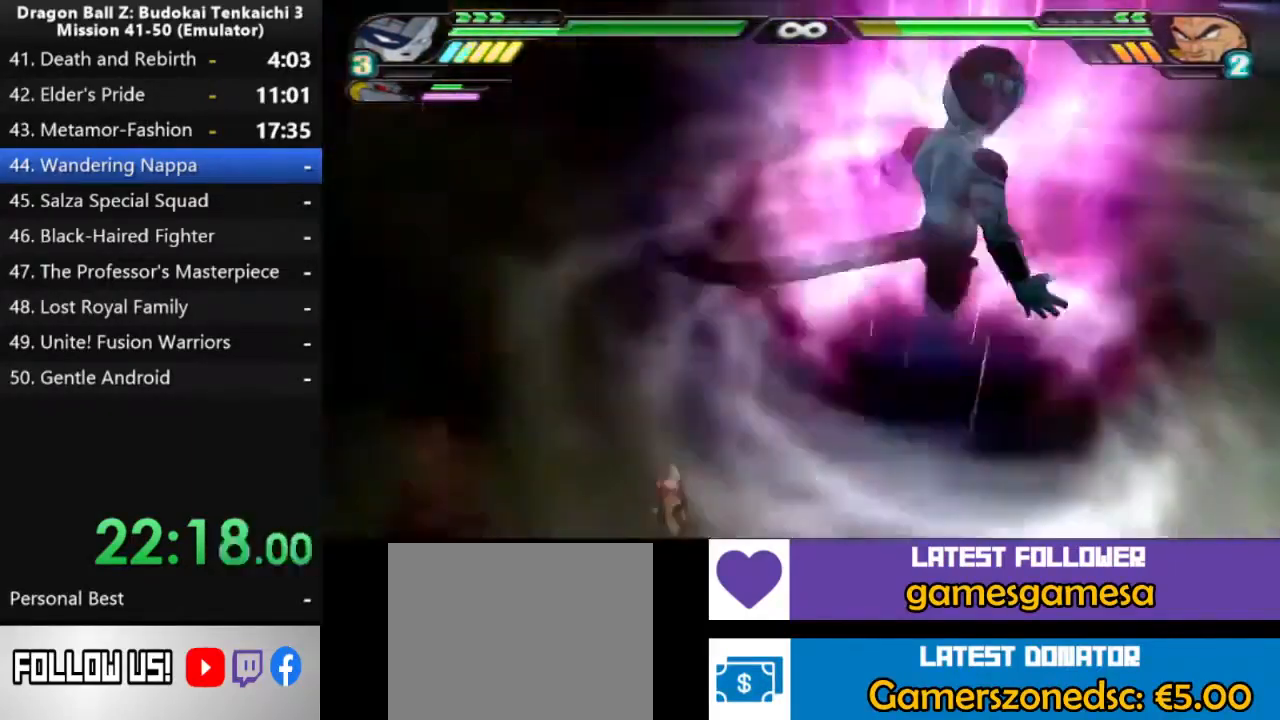
{"buttons": [], "left_stick": "center", "right_stick": "center", "events": []}
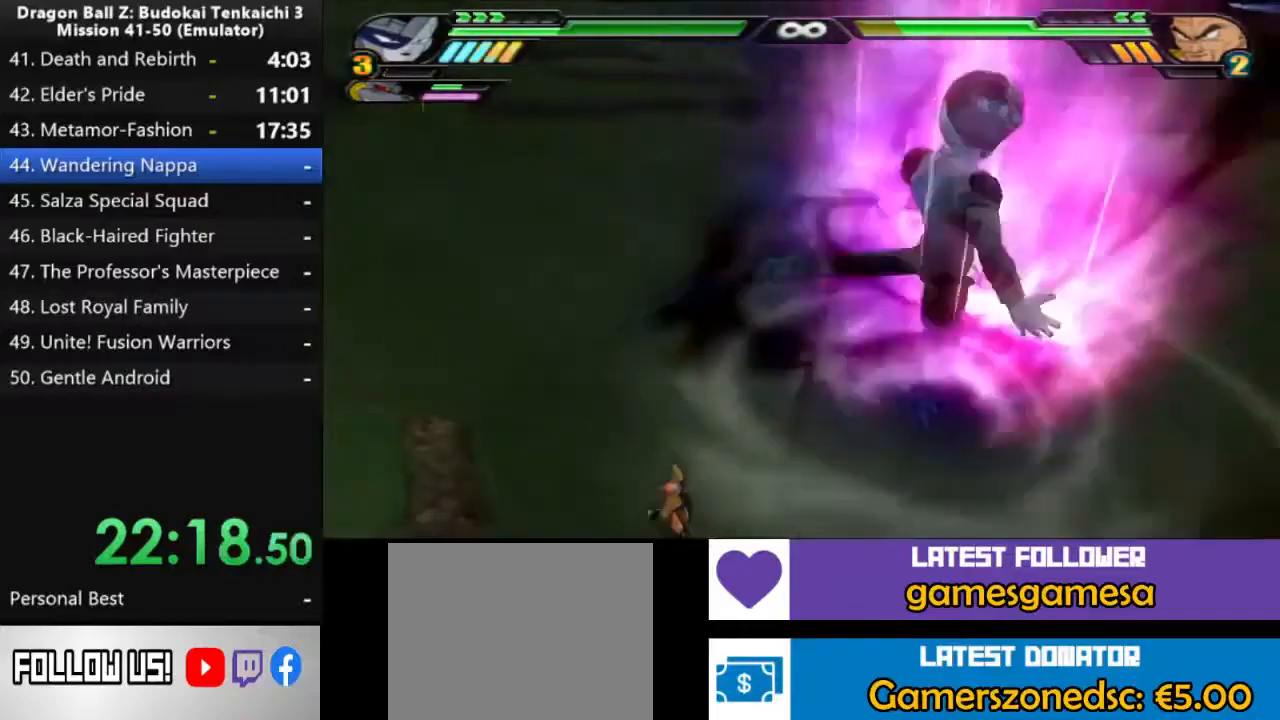
{"buttons": [], "left_stick": "center", "right_stick": "center", "events": []}
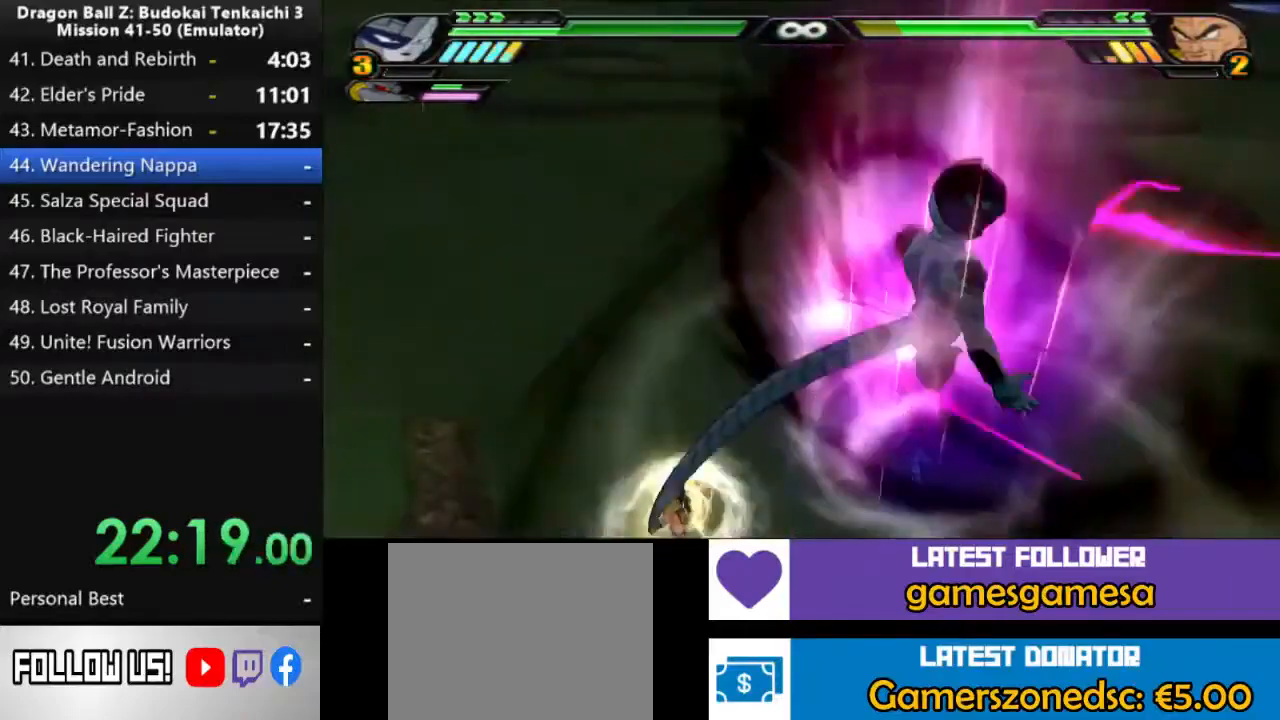
{"buttons": ["DPAD_UP"], "left_stick": "center", "right_stick": "center", "events": [[467, "DPAD_UP", "down"]]}
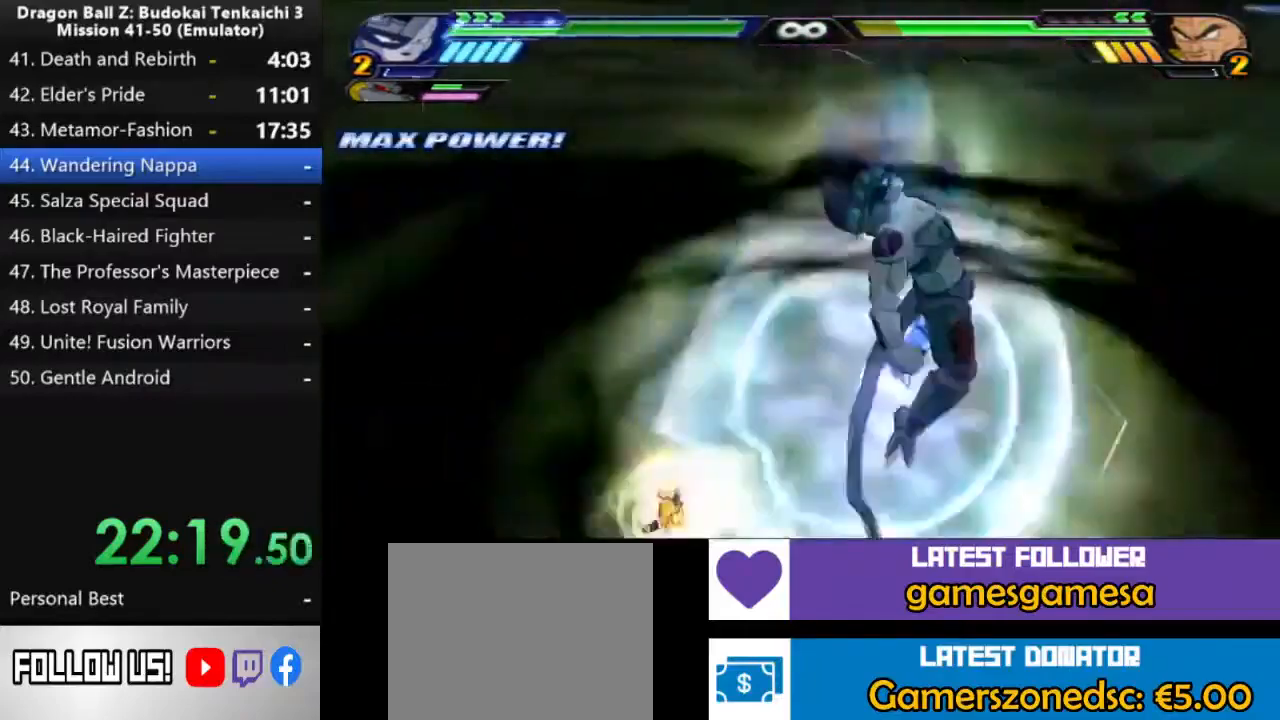
{"buttons": ["DPAD_UP"], "left_stick": "center", "right_stick": "center", "events": []}
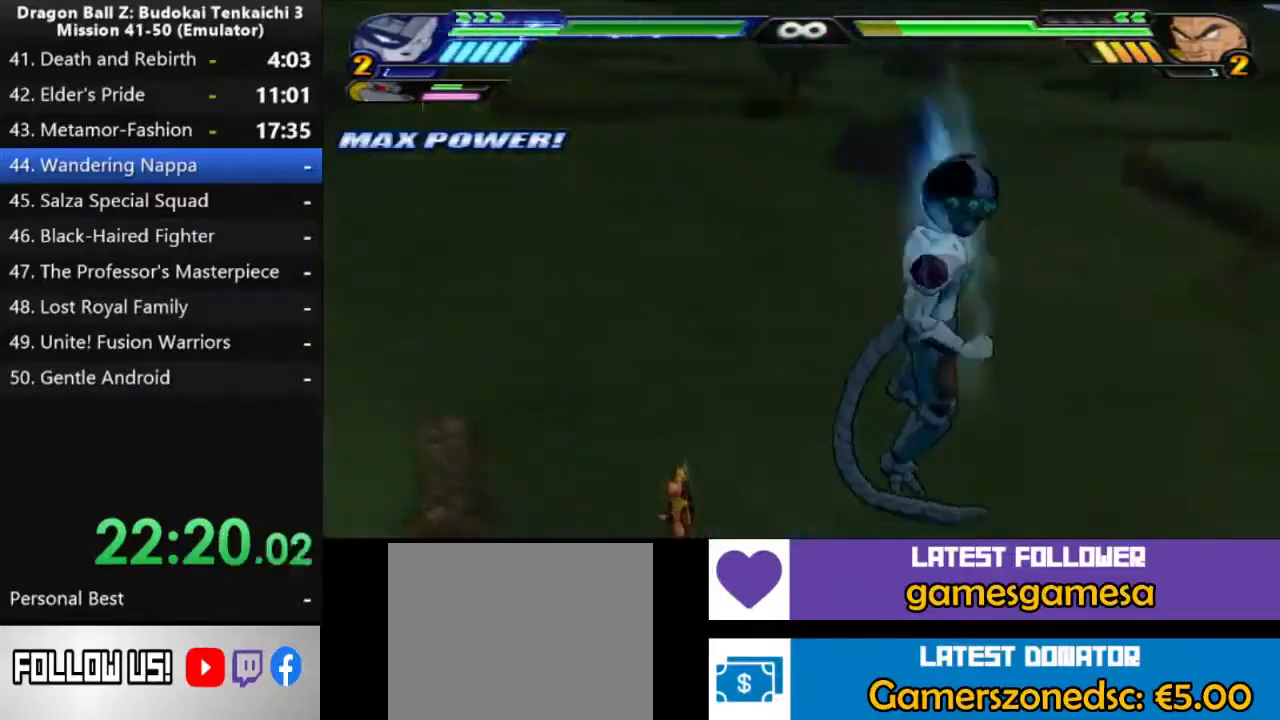
{"buttons": [], "left_stick": "center", "right_stick": "center", "events": [[100, "DPAD_UP", "up"]]}